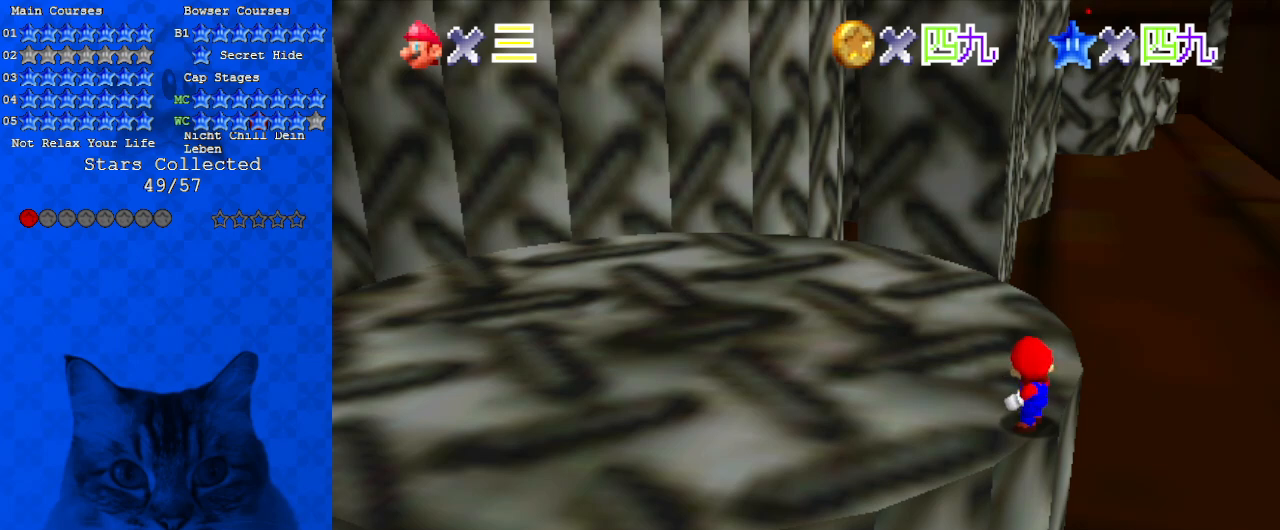
Gameplay with keyboard; each line is a JSON object with the keys held at the frame after it. "events" lists presses ("down") and releases ("up") of "a", "c", "ctrl", "d", "down", "left", "return", "right", "s", "shift", "up", "w", "x" and "y" between this image and that frame as [ms after this image, input, new state], when the widget could be followed in between. No other keys are recorded. Mouse input is not recorded.
{"keys": [], "events": [[367, "s", "down"], [500, "s", "up"]]}
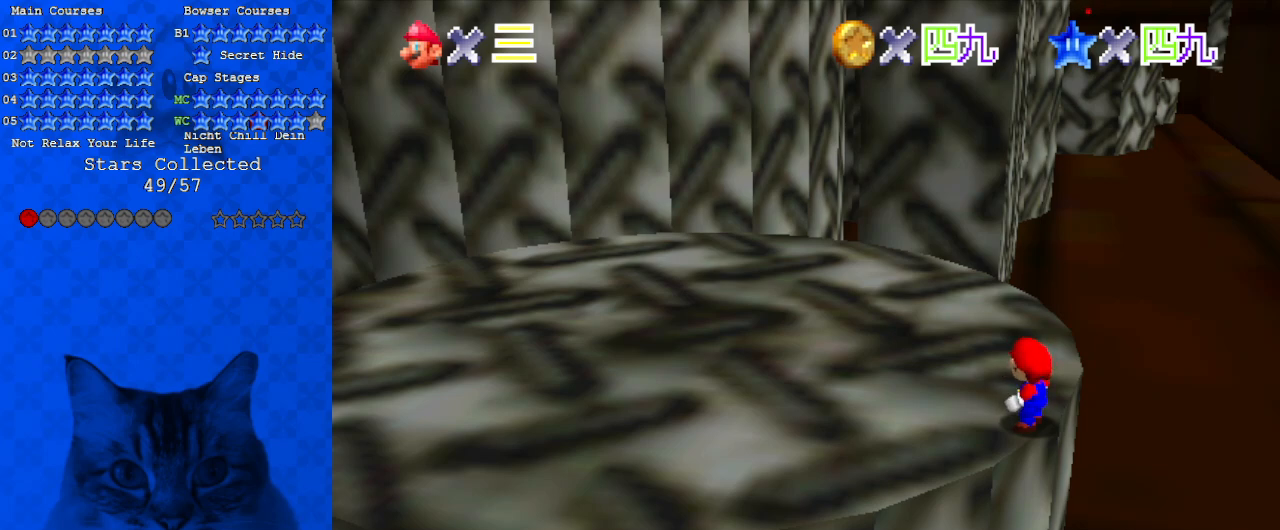
{"keys": ["a"], "events": [[167, "d", "down"], [200, "d", "up"], [467, "a", "down"]]}
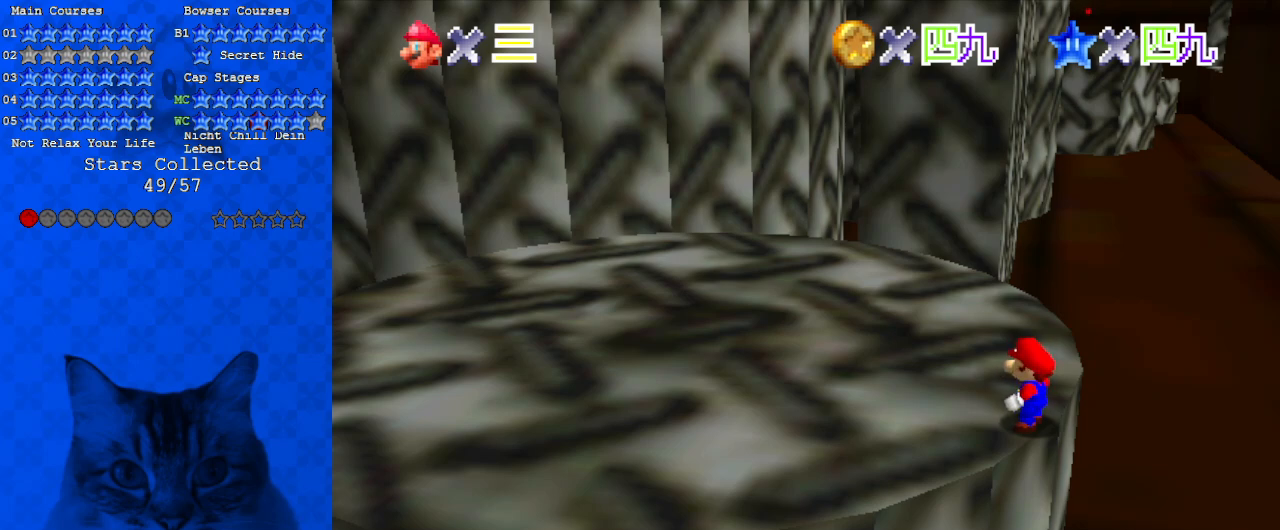
{"keys": [], "events": [[133, "a", "up"], [200, "s", "down"], [300, "return", "down"], [333, "return", "up"], [333, "s", "up"]]}
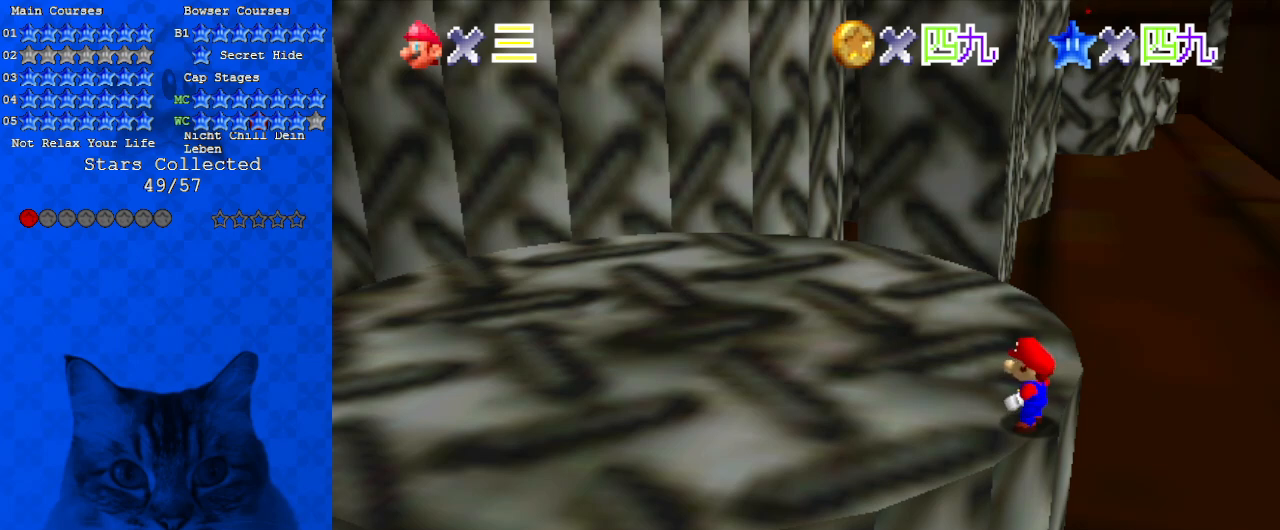
{"keys": [], "events": []}
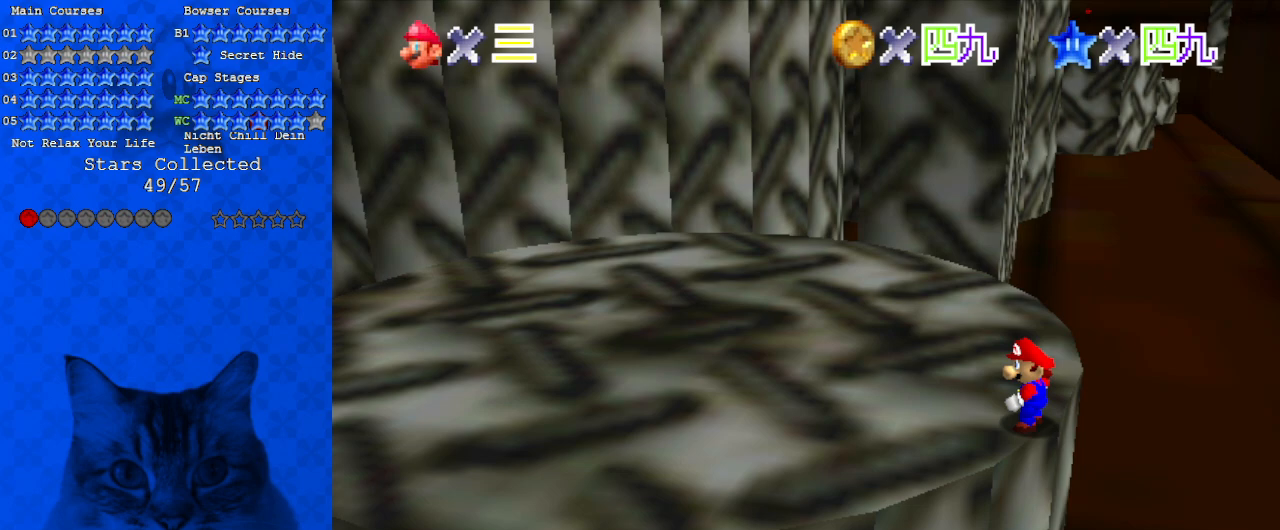
{"keys": [], "events": []}
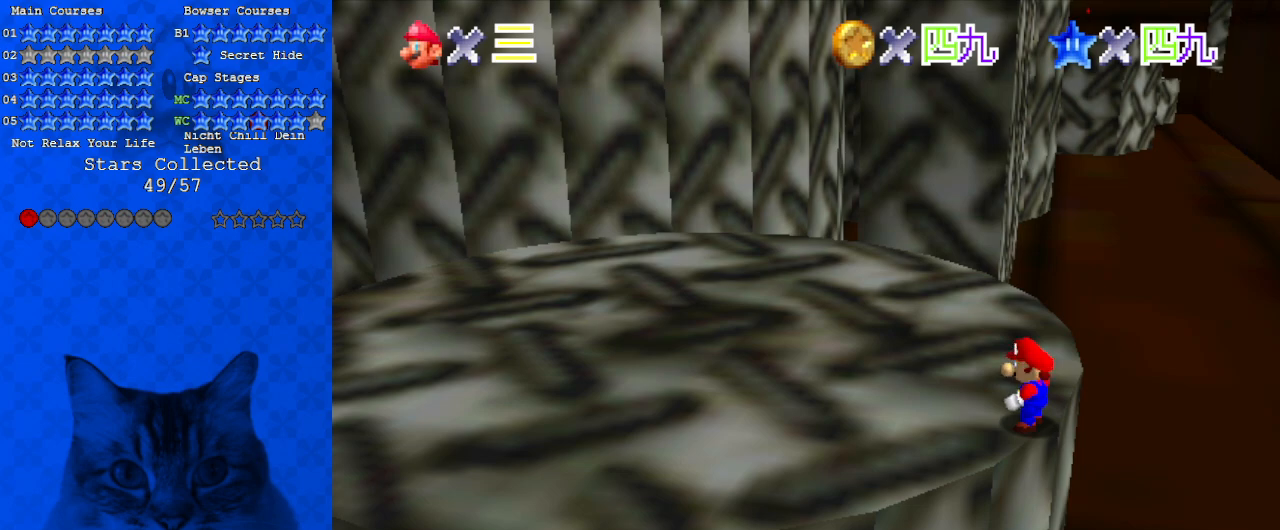
{"keys": ["up"], "events": [[133, "d", "down"], [233, "d", "up"], [333, "d", "down"], [433, "up", "down"], [467, "d", "up"]]}
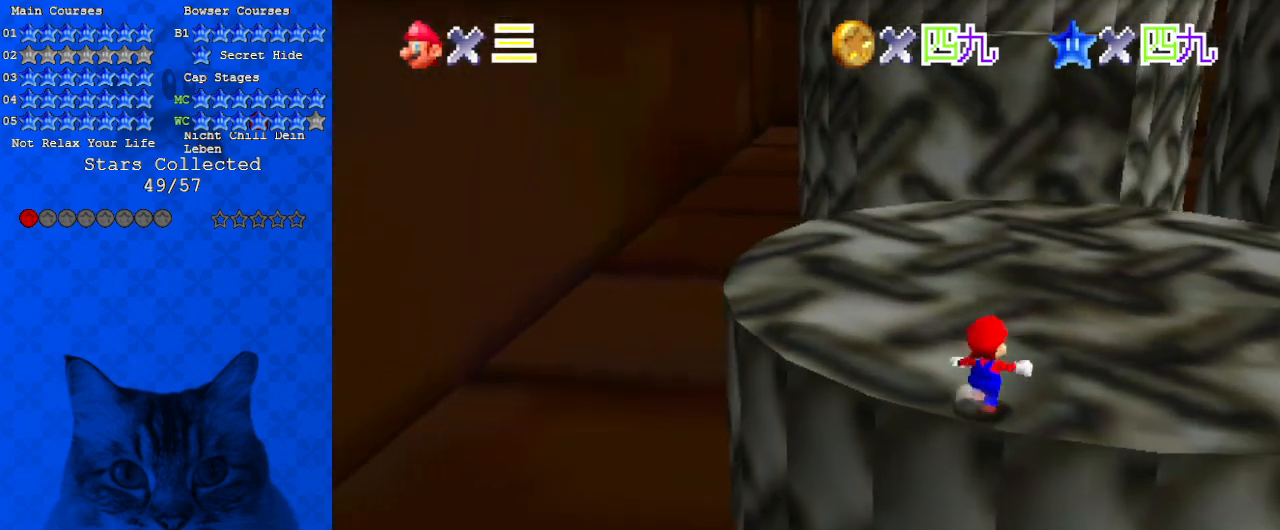
{"keys": ["a", "up"], "events": [[200, "shift", "down"], [367, "shift", "up"], [433, "a", "down"]]}
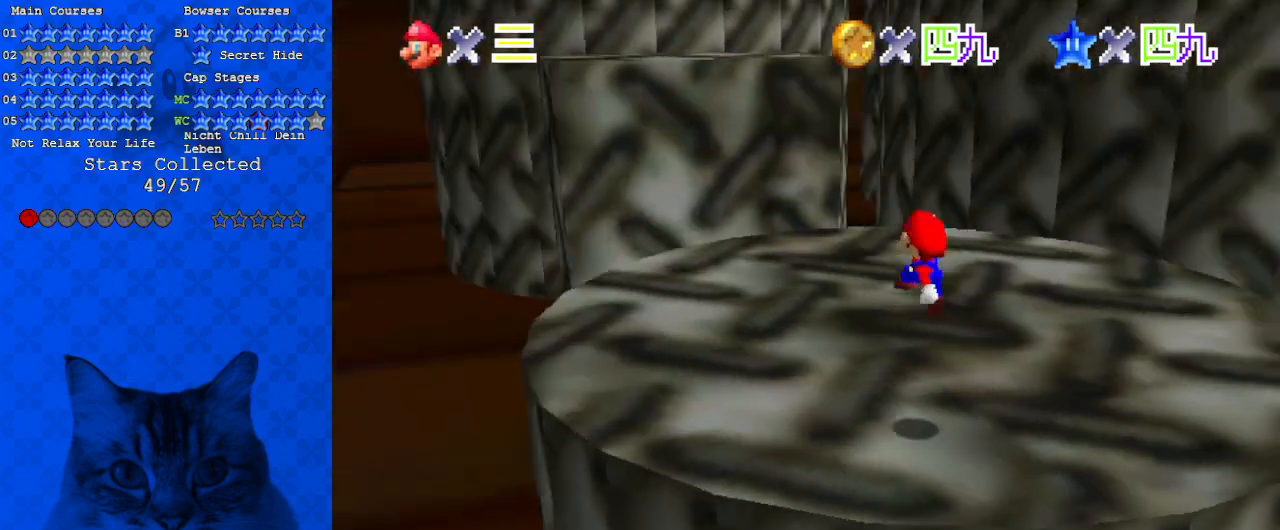
{"keys": ["left", "shift", "up"], "events": [[67, "a", "up"], [100, "left", "down"], [333, "shift", "down"]]}
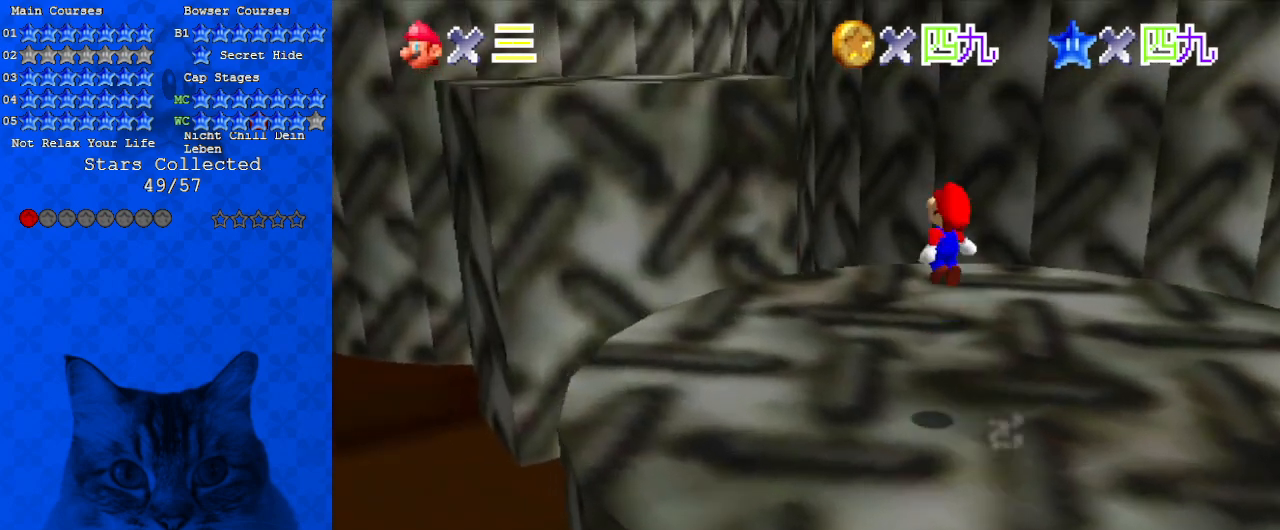
{"keys": ["left", "up"], "events": [[33, "shift", "up"], [267, "a", "down"], [433, "a", "up"]]}
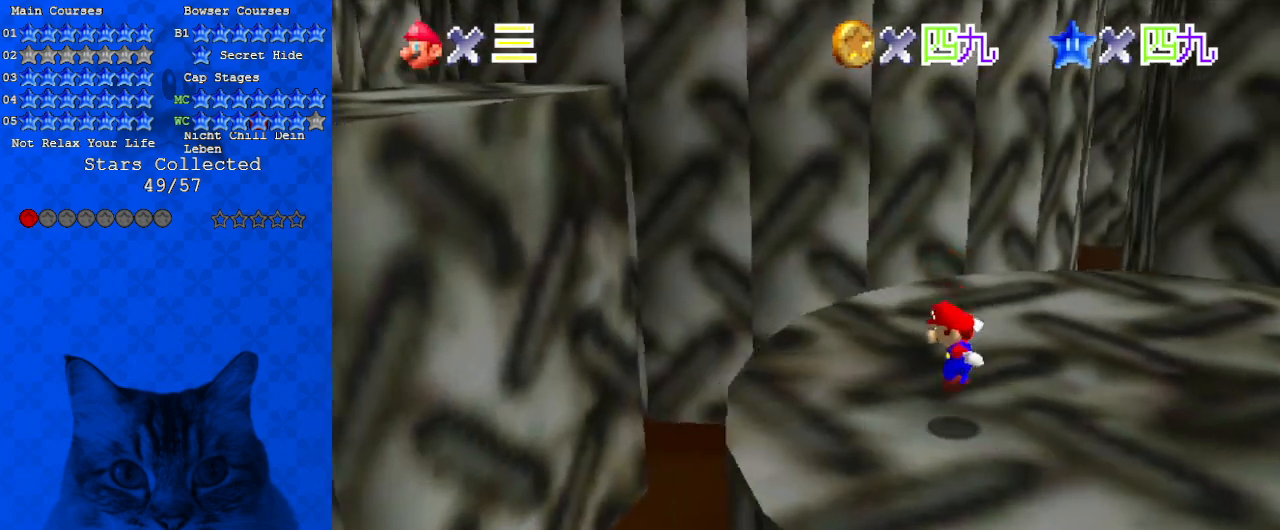
{"keys": ["left", "shift"], "events": [[33, "up", "up"], [167, "shift", "down"], [300, "shift", "up"], [400, "shift", "down"]]}
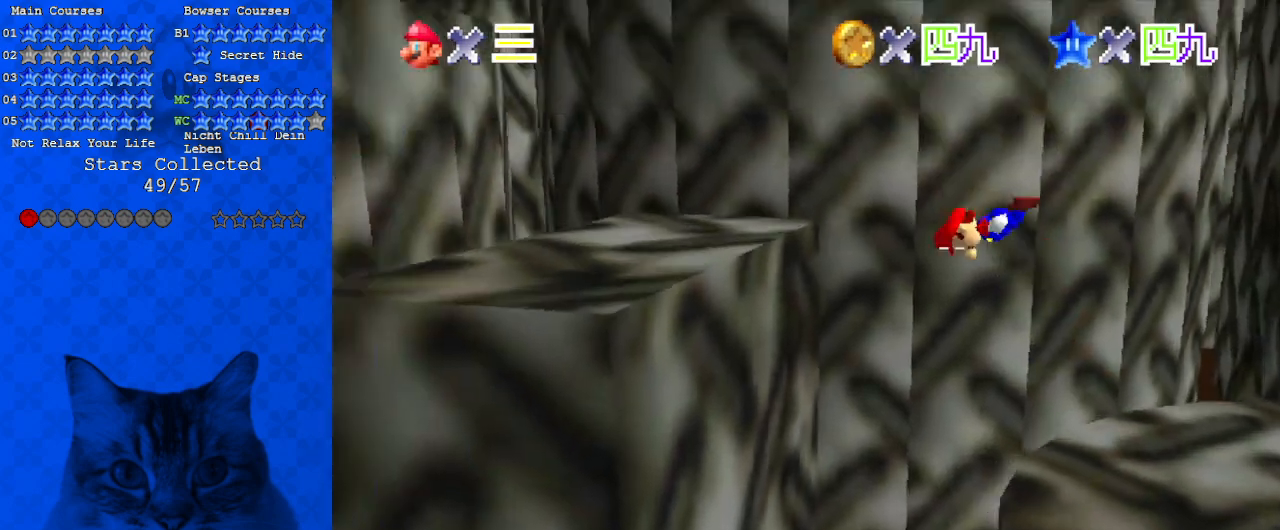
{"keys": ["shift"], "events": [[367, "d", "down"], [367, "left", "up"], [367, "right", "down"], [467, "d", "up"], [500, "right", "up"]]}
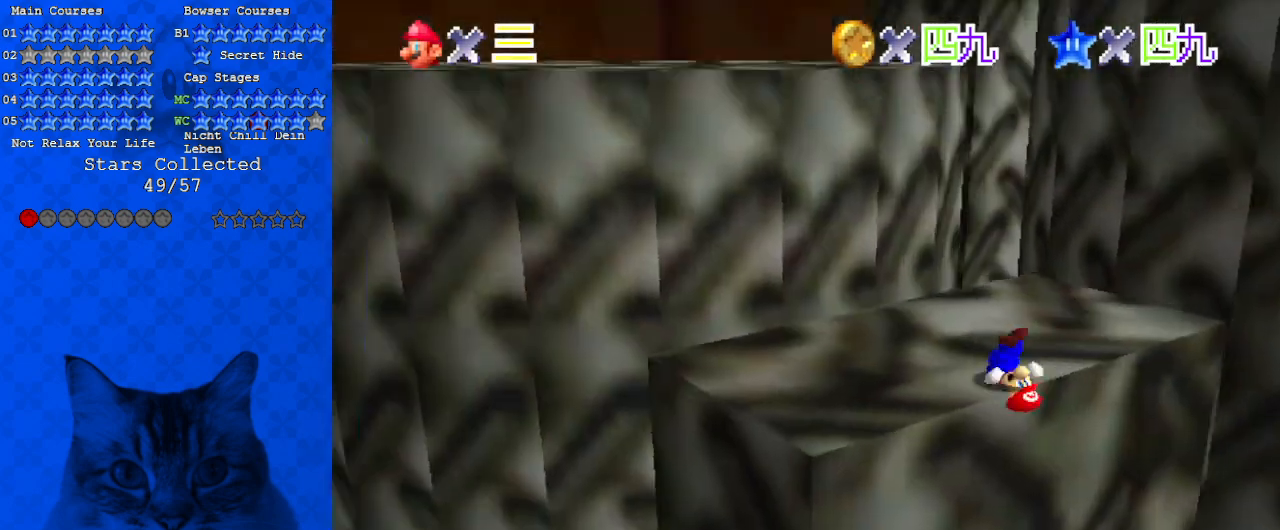
{"keys": ["ctrl", "left", "shift", "up"], "events": [[233, "left", "down"], [233, "up", "down"], [433, "ctrl", "down"]]}
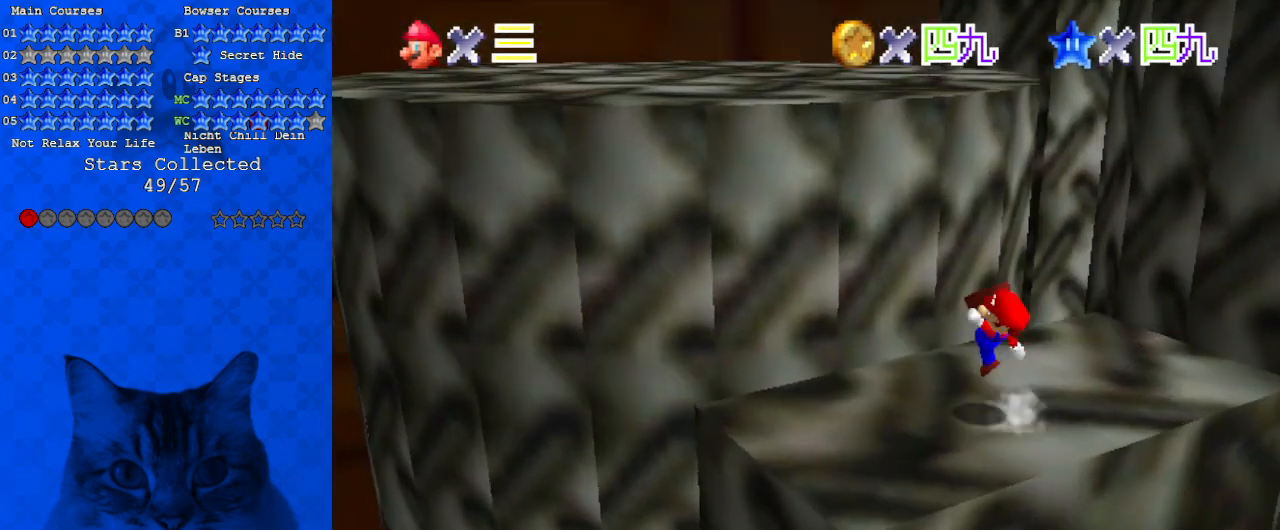
{"keys": ["left", "shift", "up"], "events": [[67, "shift", "up"], [100, "ctrl", "up"], [333, "shift", "down"]]}
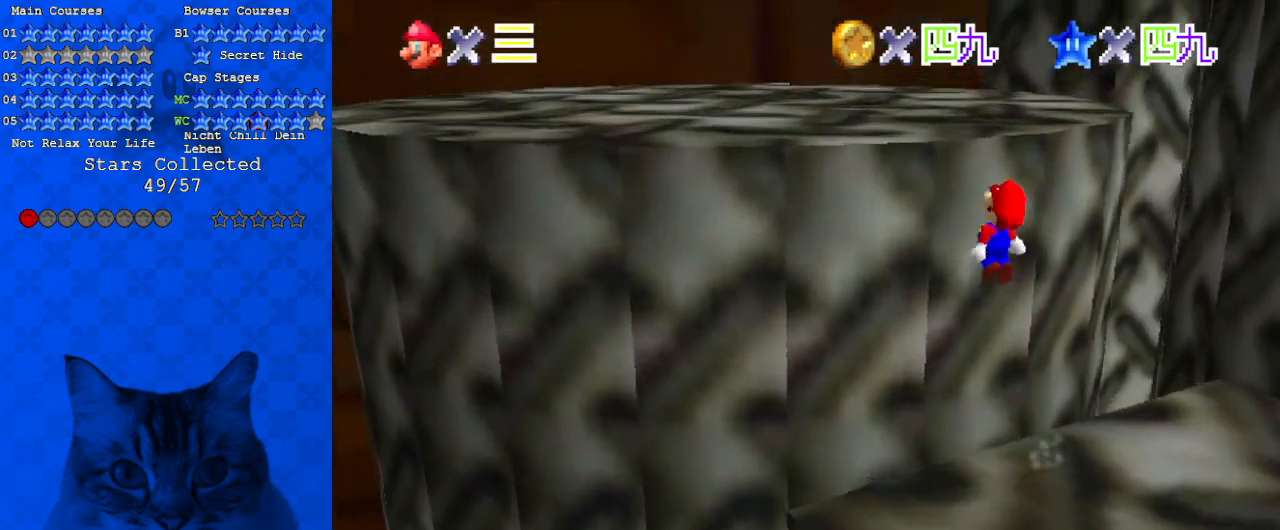
{"keys": ["a", "shift", "up"], "events": [[33, "d", "down"], [67, "up", "up"], [133, "left", "up"], [167, "down", "down"], [167, "right", "down"], [200, "d", "up"], [267, "down", "up"], [300, "ctrl", "down"], [300, "right", "up"], [367, "up", "down"], [500, "a", "down"], [500, "ctrl", "up"]]}
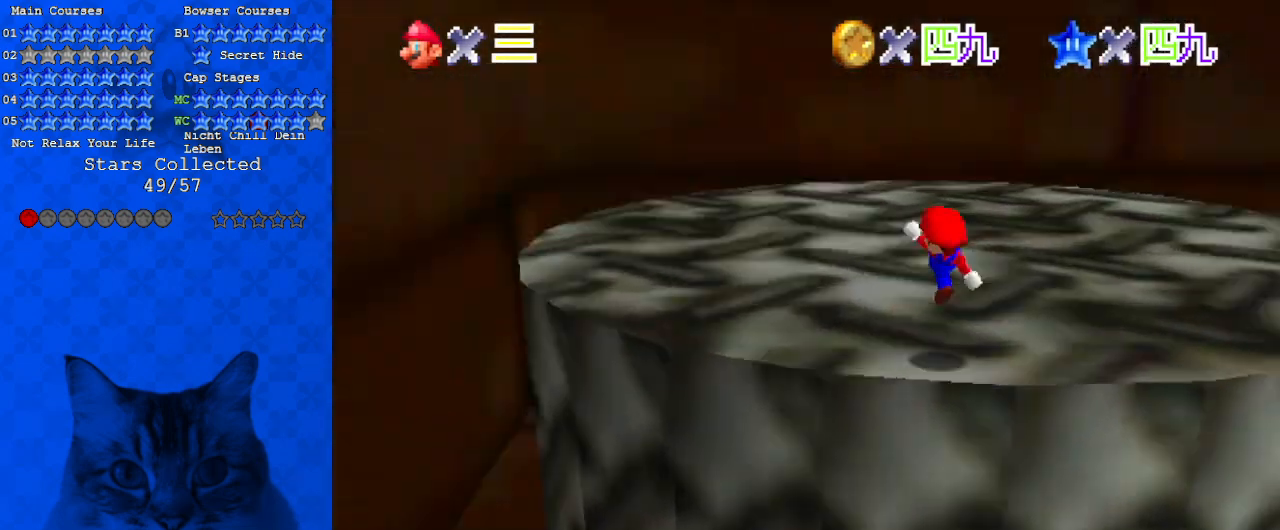
{"keys": ["left"], "events": [[100, "a", "up"], [133, "left", "down"], [167, "a", "down"], [300, "a", "up"], [300, "up", "up"], [467, "shift", "up"]]}
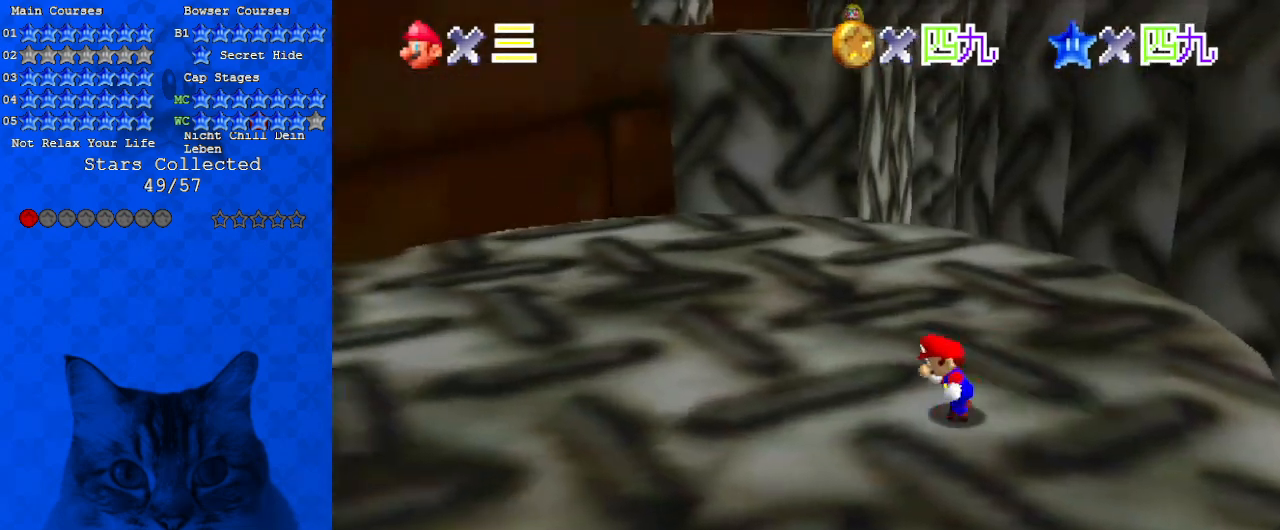
{"keys": ["left", "up"], "events": [[100, "up", "down"], [233, "left", "up"], [267, "shift", "down"], [333, "ctrl", "down"], [467, "ctrl", "up"], [467, "left", "down"], [467, "shift", "up"]]}
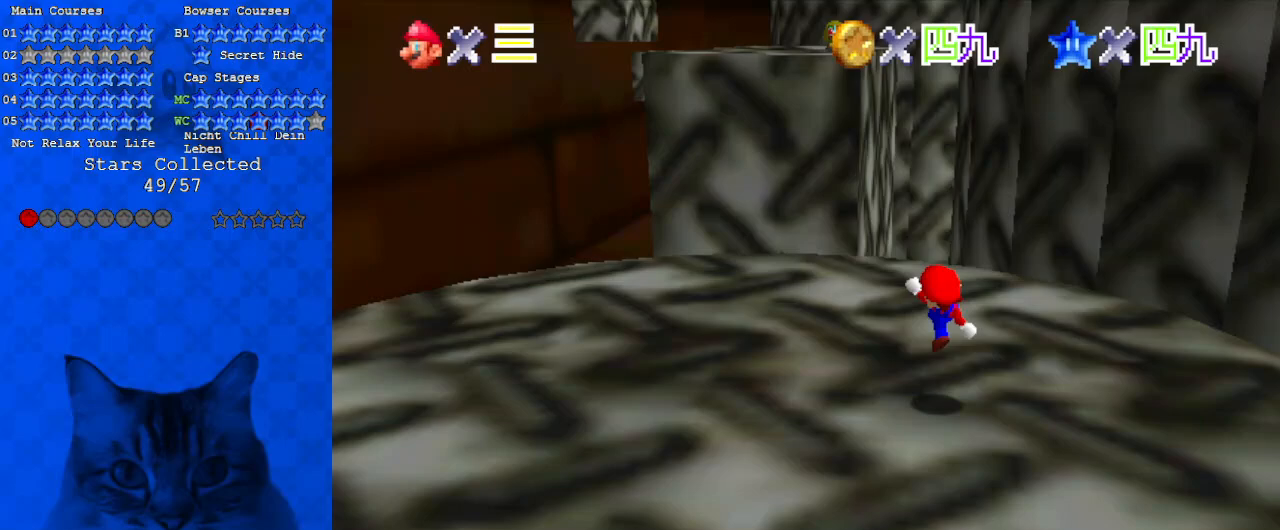
{"keys": ["left", "up"], "events": [[233, "shift", "down"], [433, "shift", "up"]]}
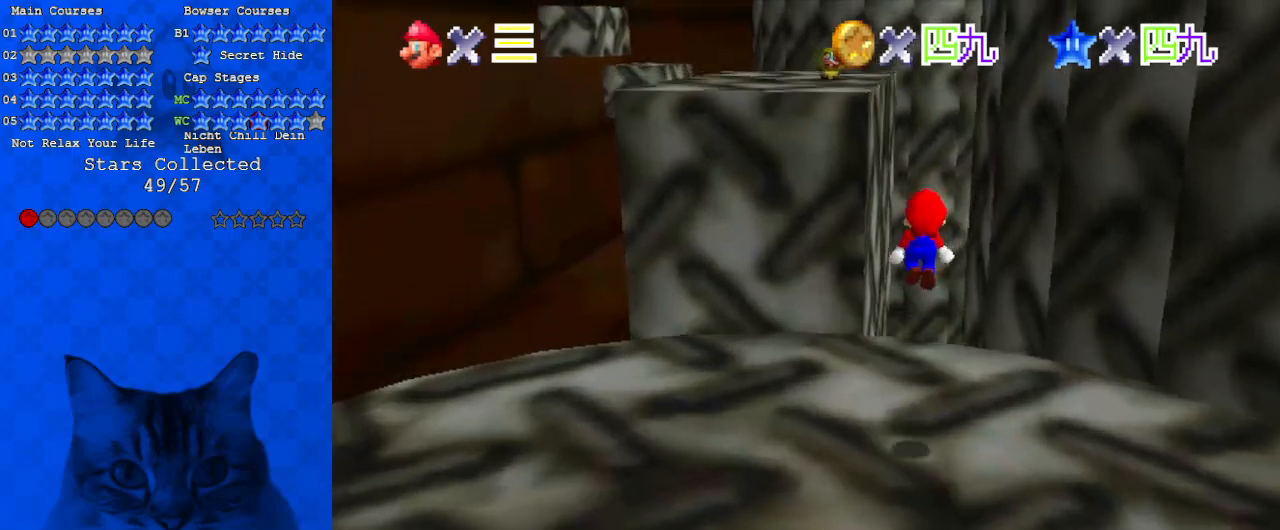
{"keys": ["left"], "events": [[200, "a", "down"], [333, "a", "up"], [333, "up", "up"]]}
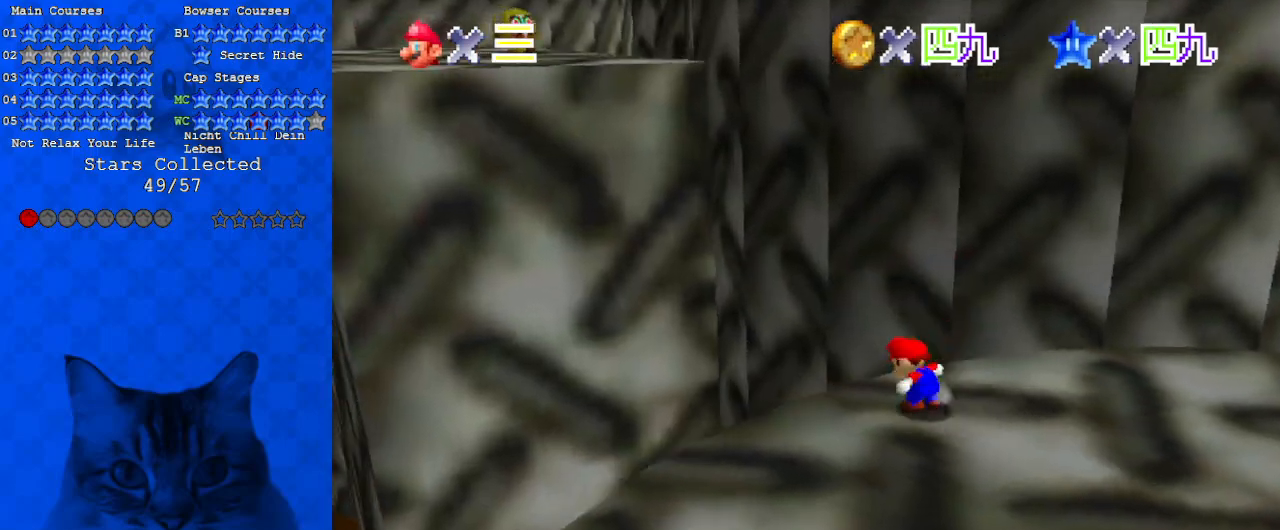
{"keys": ["left", "shift", "up"], "events": [[33, "shift", "down"], [400, "up", "down"]]}
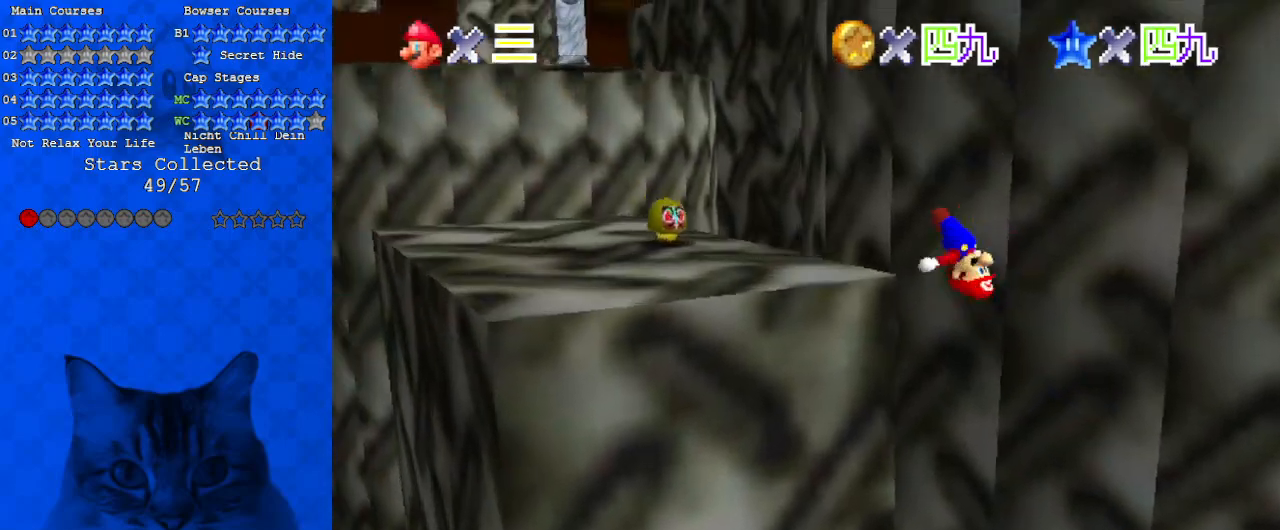
{"keys": ["left", "up"], "events": [[67, "shift", "up"]]}
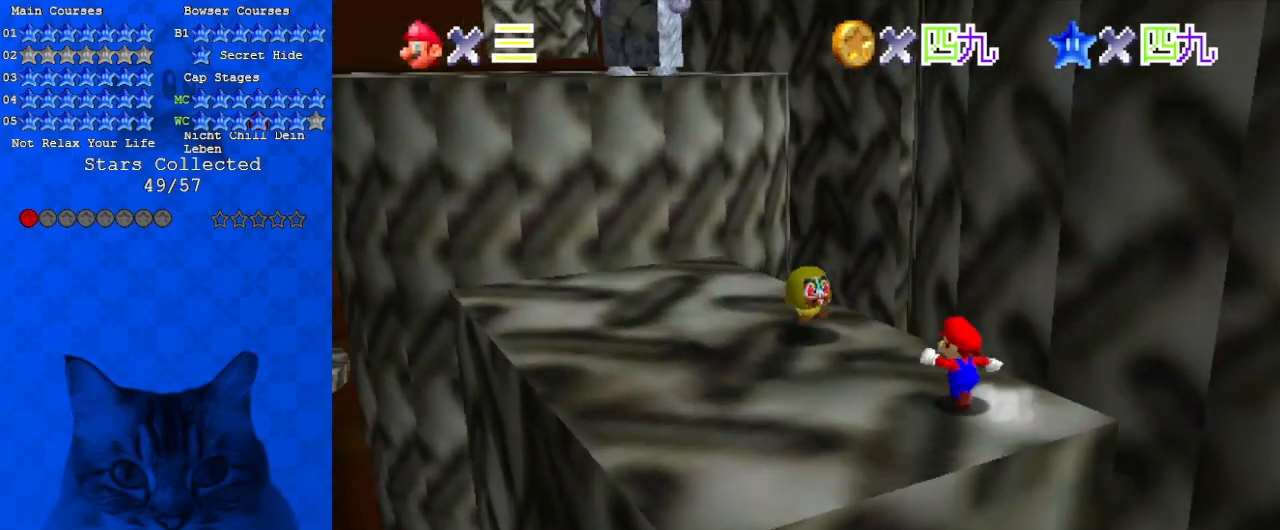
{"keys": ["d", "down"], "events": [[33, "shift", "down"], [133, "up", "up"], [167, "left", "up"], [167, "right", "down"], [167, "shift", "up"], [333, "right", "up"], [400, "d", "down"], [500, "down", "down"]]}
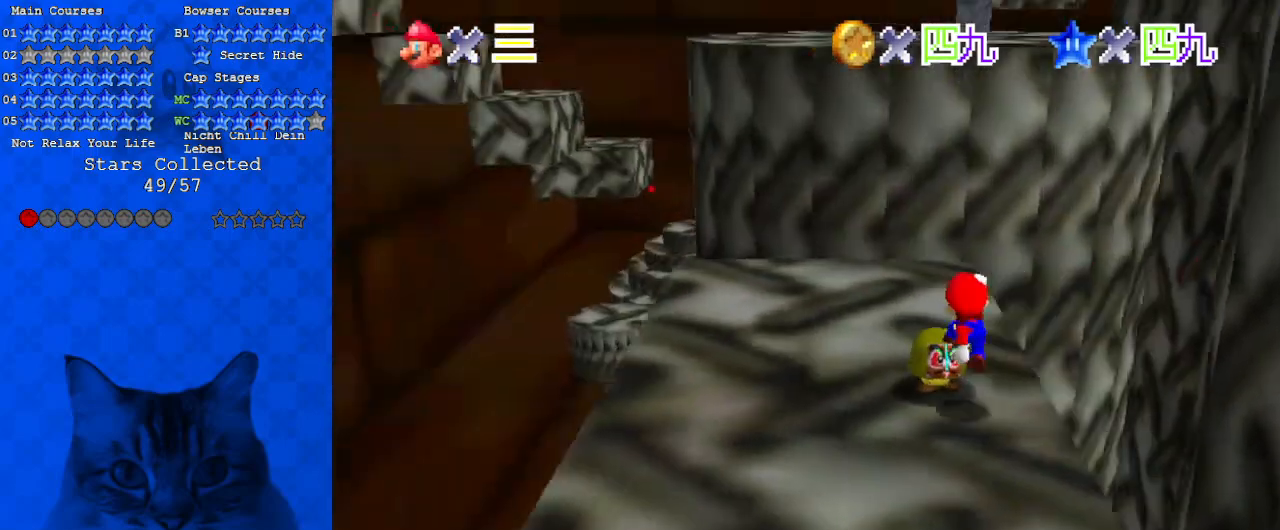
{"keys": ["down"], "events": [[100, "d", "up"]]}
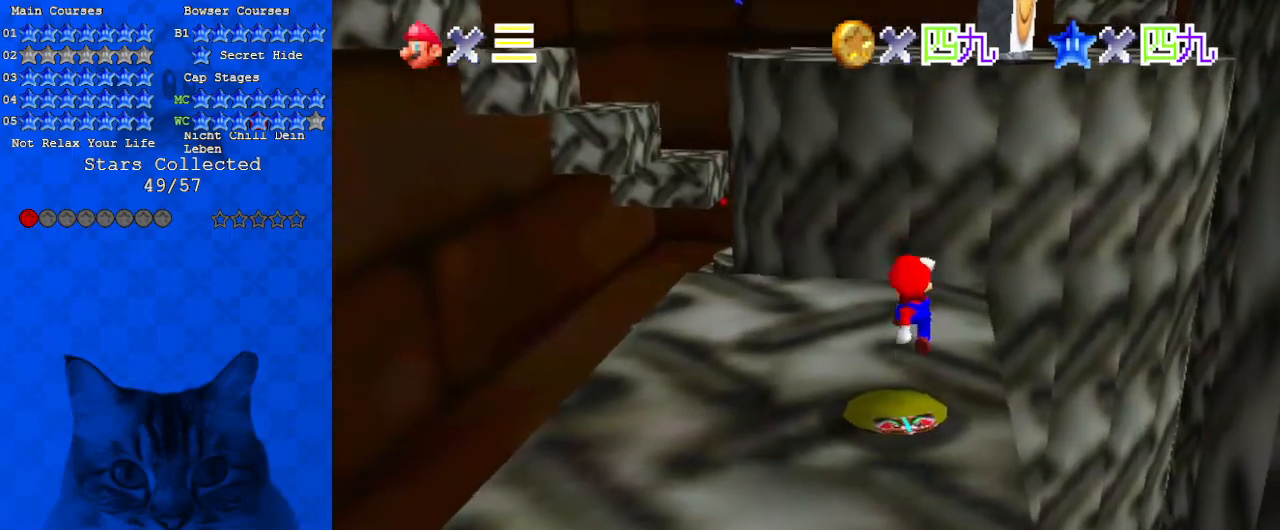
{"keys": ["ctrl", "shift", "up"], "events": [[200, "down", "up"], [233, "shift", "down"], [333, "up", "down"], [433, "ctrl", "down"]]}
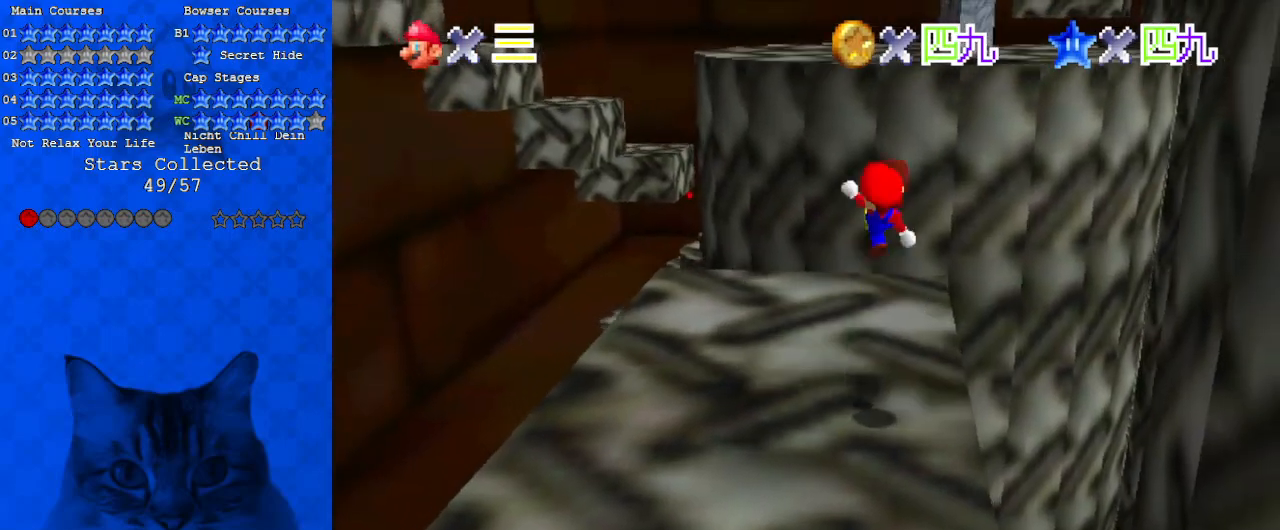
{"keys": ["up"], "events": [[33, "shift", "up"], [100, "ctrl", "up"], [333, "left", "down"], [433, "left", "up"]]}
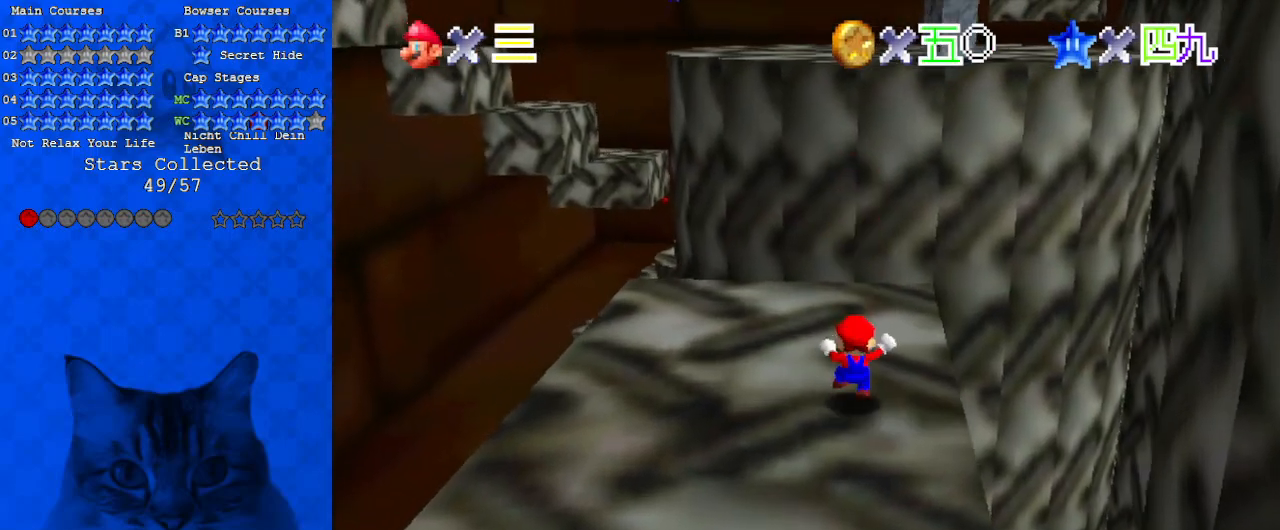
{"keys": ["up"], "events": [[33, "shift", "down"], [233, "shift", "up"]]}
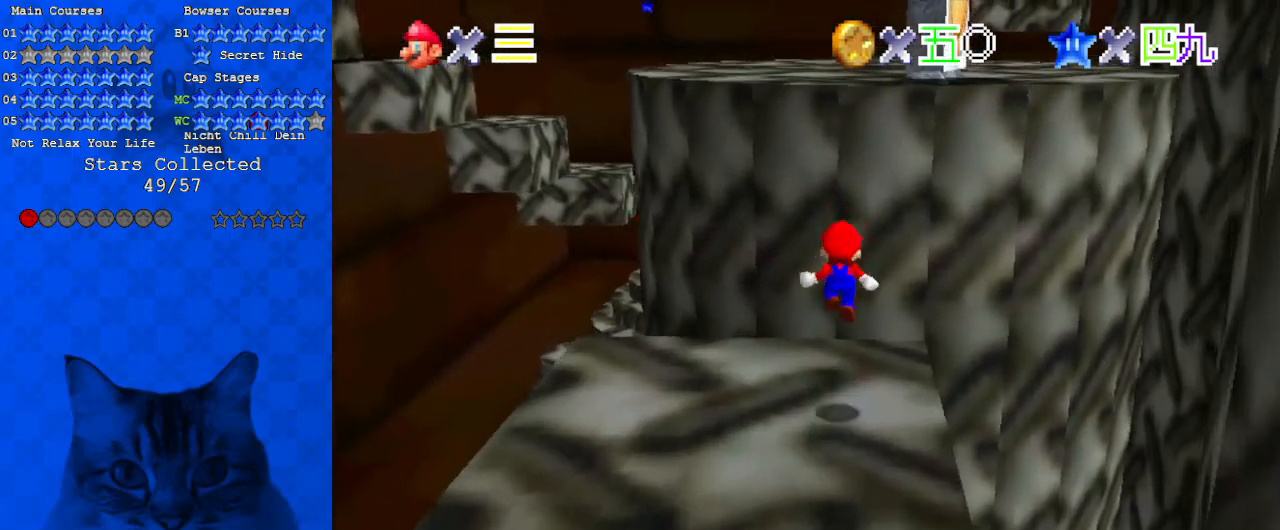
{"keys": ["left", "shift", "up"], "events": [[33, "a", "down"], [100, "left", "down"], [167, "a", "up"], [267, "shift", "down"]]}
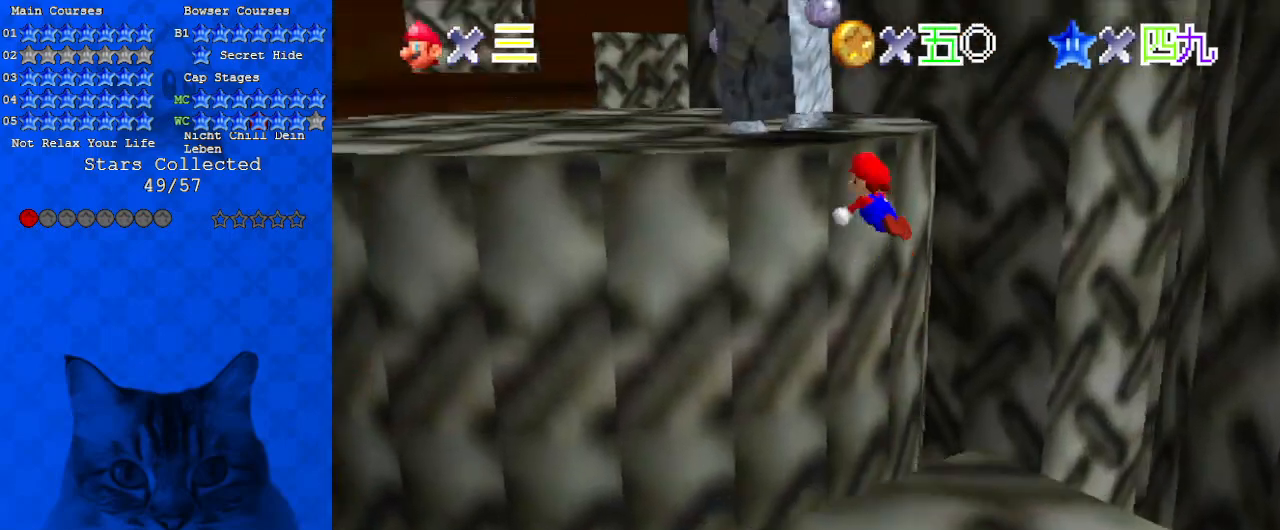
{"keys": ["a", "left", "up"], "events": [[200, "shift", "up"], [433, "a", "down"]]}
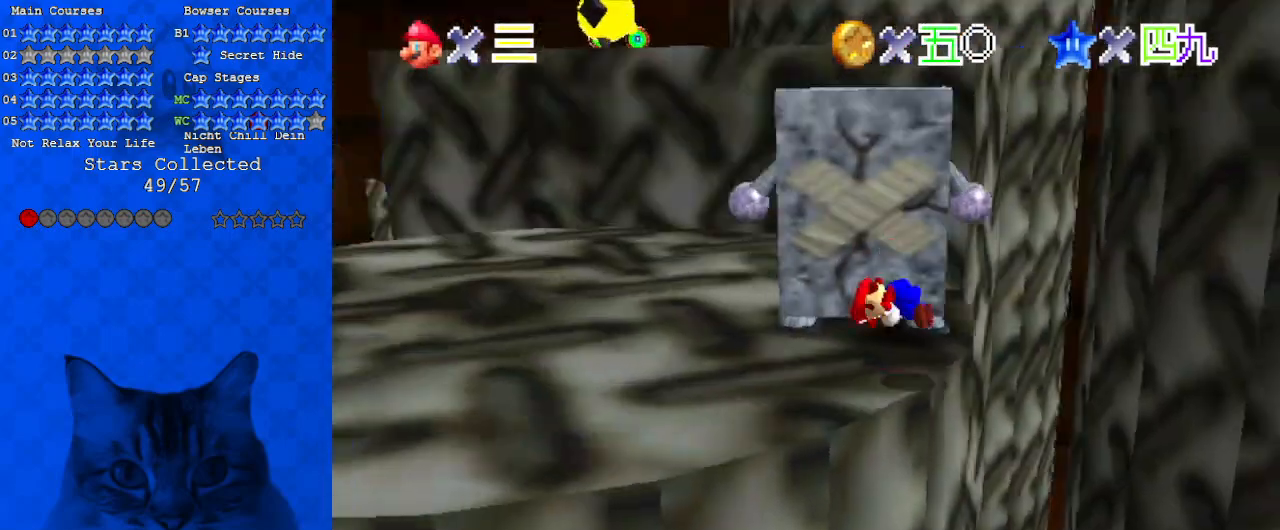
{"keys": ["a", "left", "up"], "events": [[67, "a", "up"], [67, "up", "up"], [200, "a", "down"], [333, "up", "down"], [367, "a", "up"], [433, "a", "down"]]}
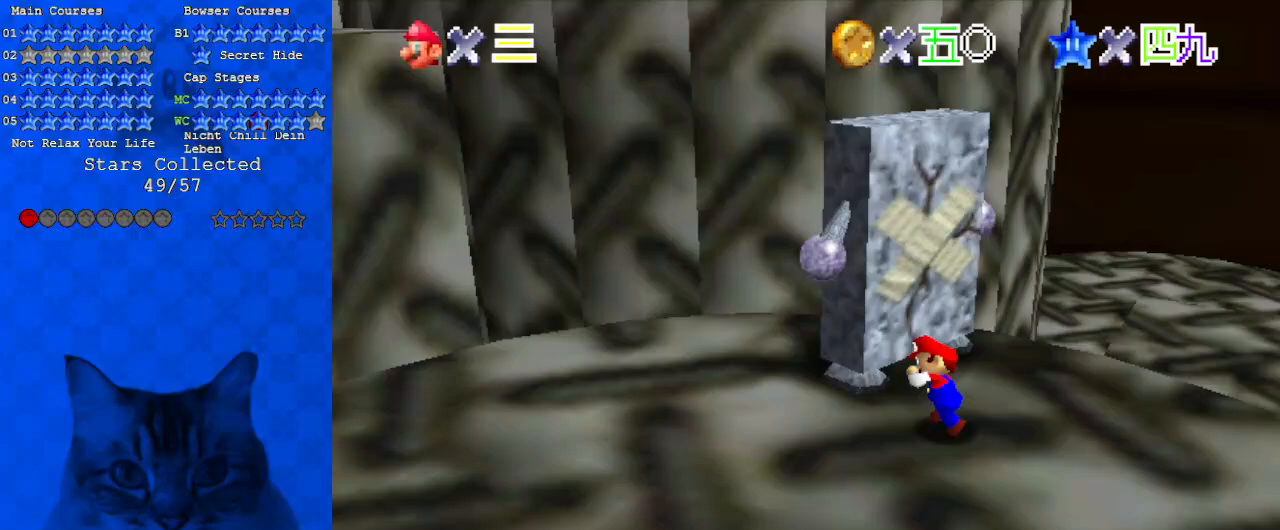
{"keys": ["left", "up"], "events": [[100, "a", "up"], [100, "up", "up"], [200, "a", "down"], [300, "up", "down"], [333, "a", "up"]]}
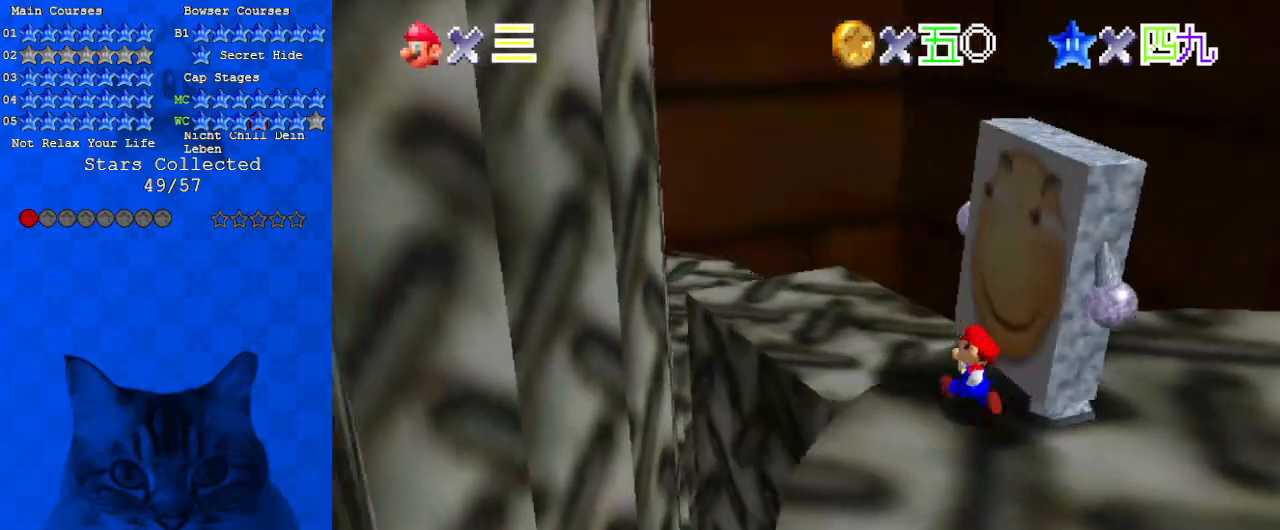
{"keys": [], "events": [[33, "left", "up"], [33, "up", "up"], [300, "up", "down"], [367, "right", "down"], [500, "right", "up"], [500, "up", "up"]]}